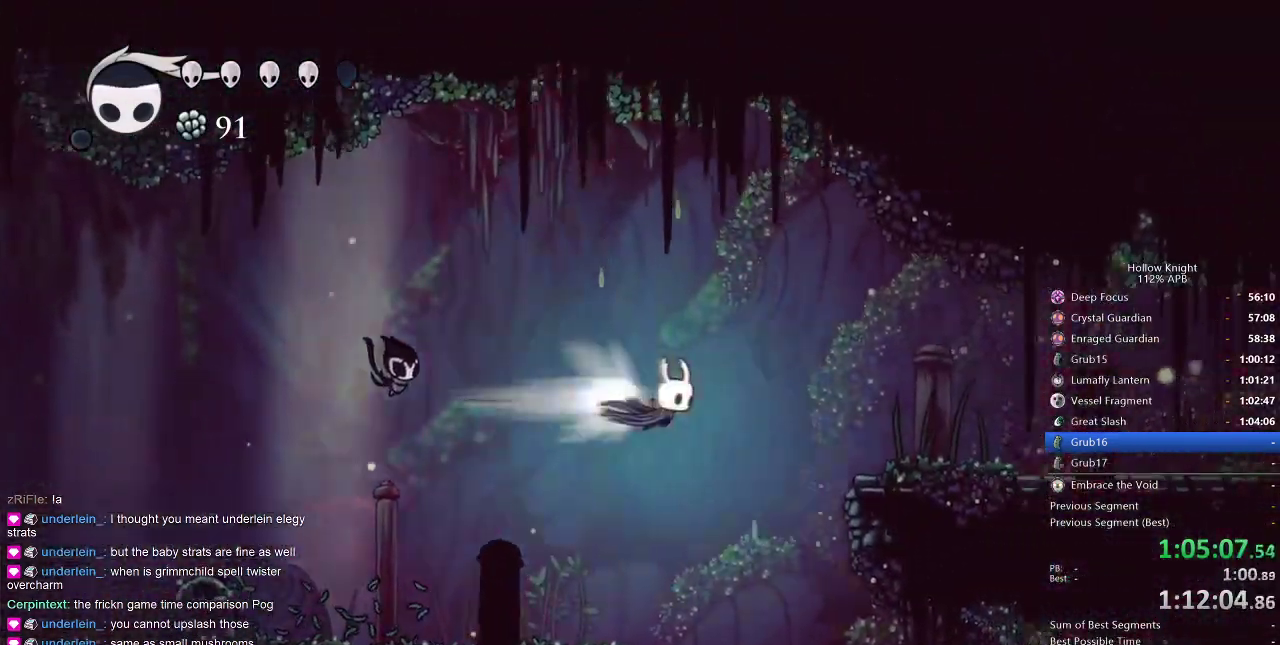
Gameplay with keyboard; each line is a JSON object with the keys held at the frame after it. "events" lists presses ("down") and releases ("up") of "cdash", "dash", "dnail", "down", "heal", "inv", "jump", "left", "nail", "right", "spell" and "up" between this image and that frame as [ms after this image, input, new state], when the widget could be followed in between. No other keys are recorded. Mouse input is not recorded. Key names are as the overlay labels them; some are game actions (e.g. jump) rather than physical keys.
{"keys": ["right"], "events": [[267, "dash", "up"]]}
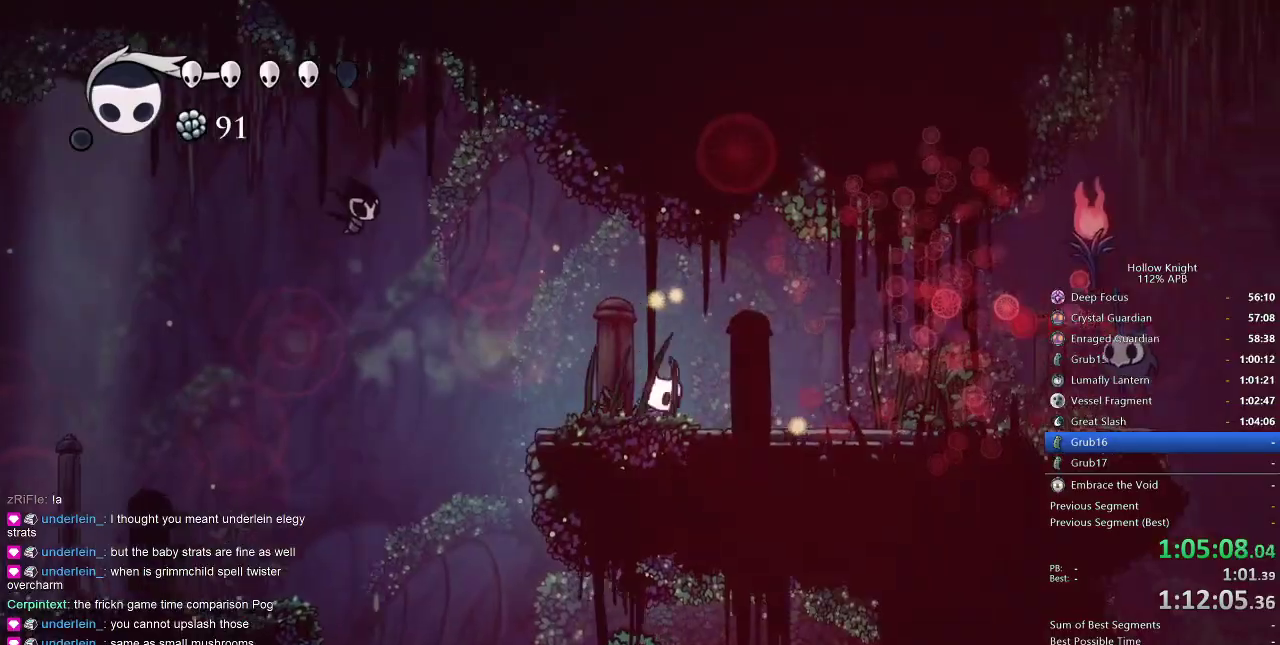
{"keys": [], "events": [[67, "right", "up"], [234, "spell", "down"], [267, "spell", "up"]]}
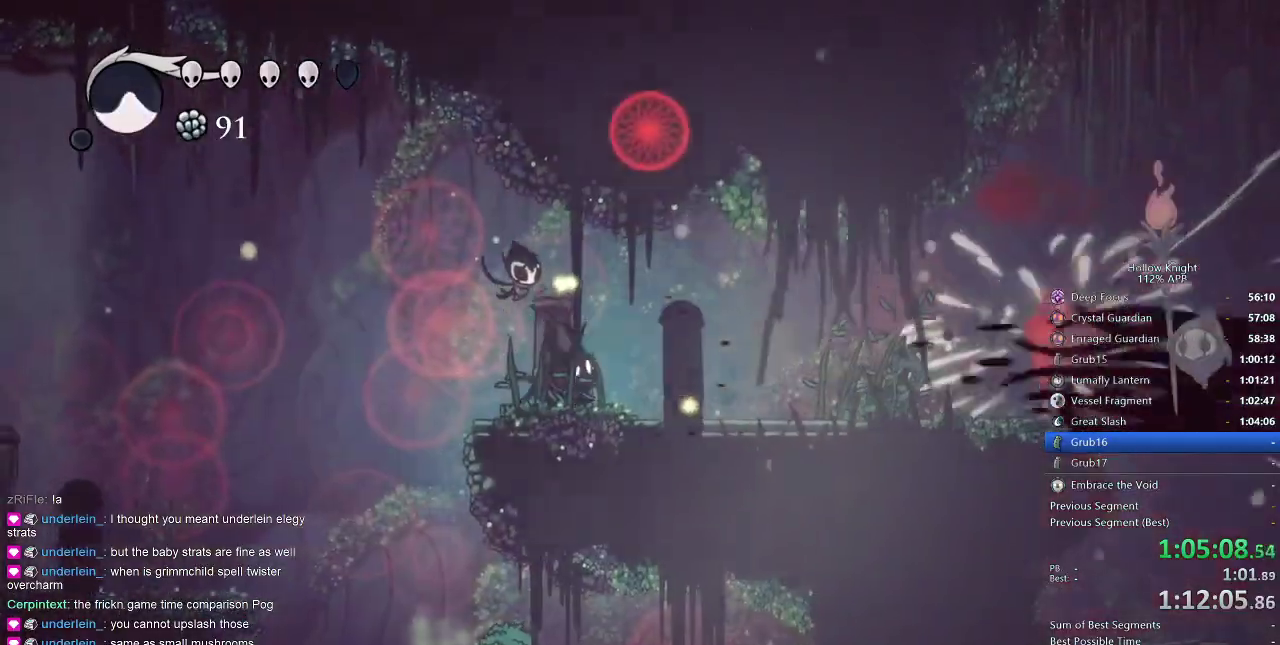
{"keys": [], "events": [[200, "spell", "down"], [284, "spell", "up"]]}
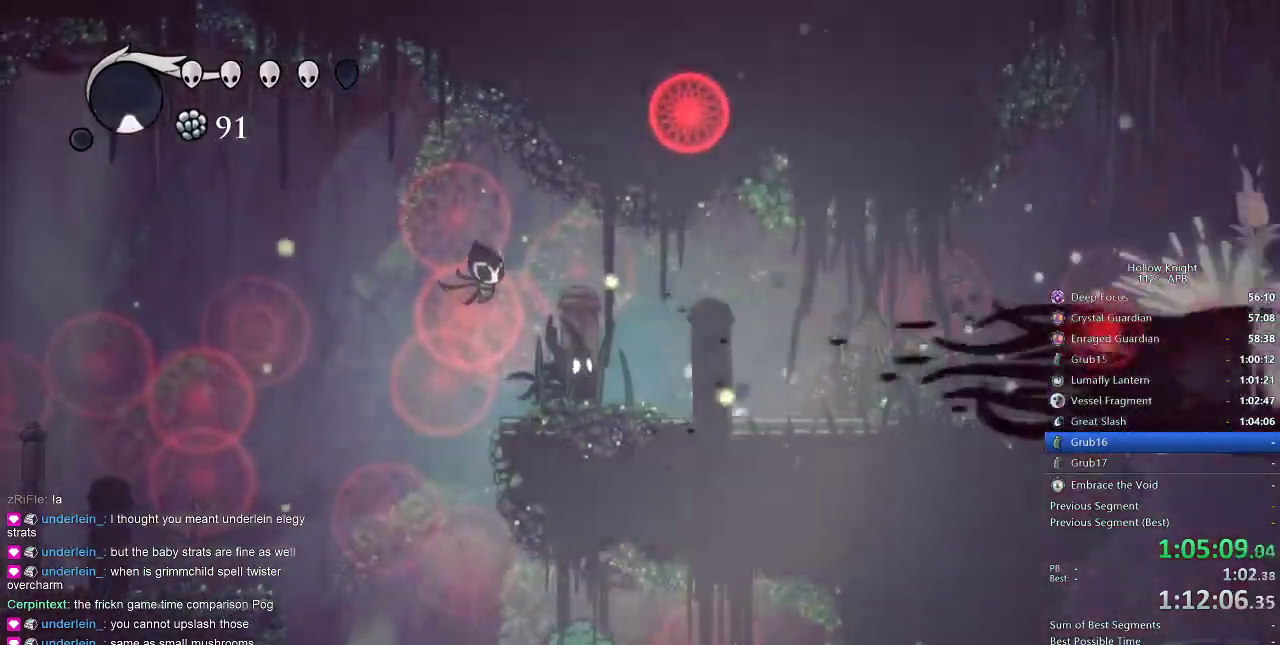
{"keys": ["right"], "events": [[267, "right", "down"]]}
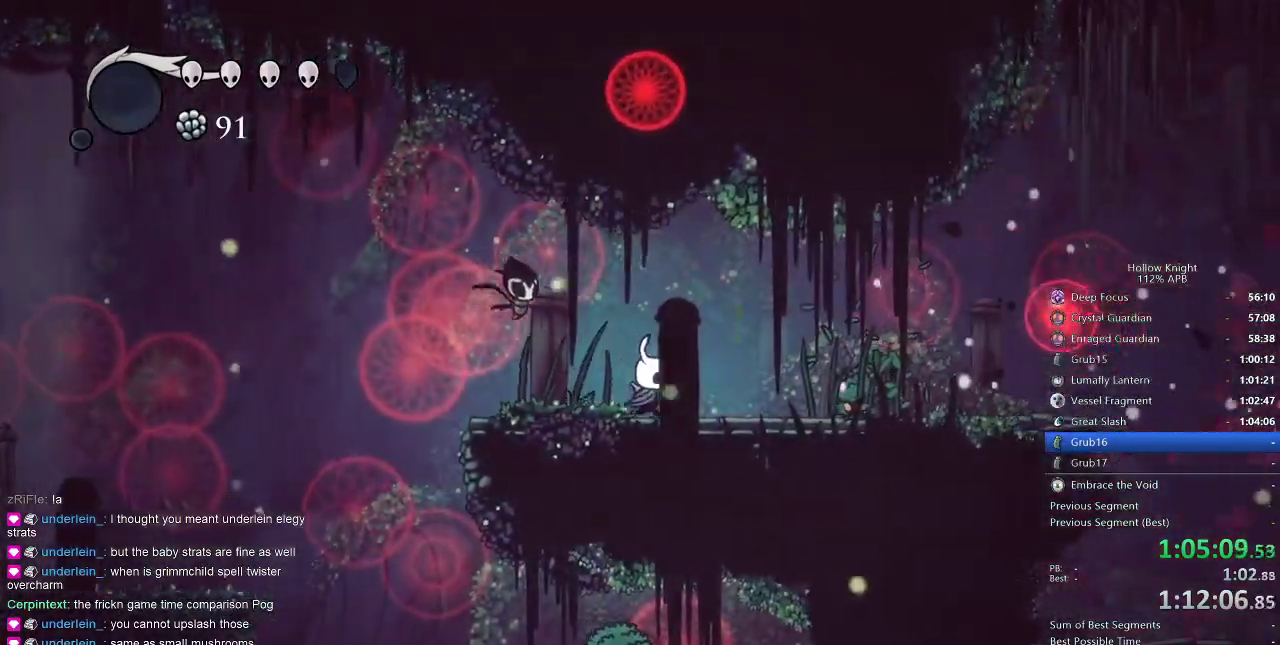
{"keys": [], "events": [[384, "nail", "down"], [384, "right", "up"], [467, "nail", "up"]]}
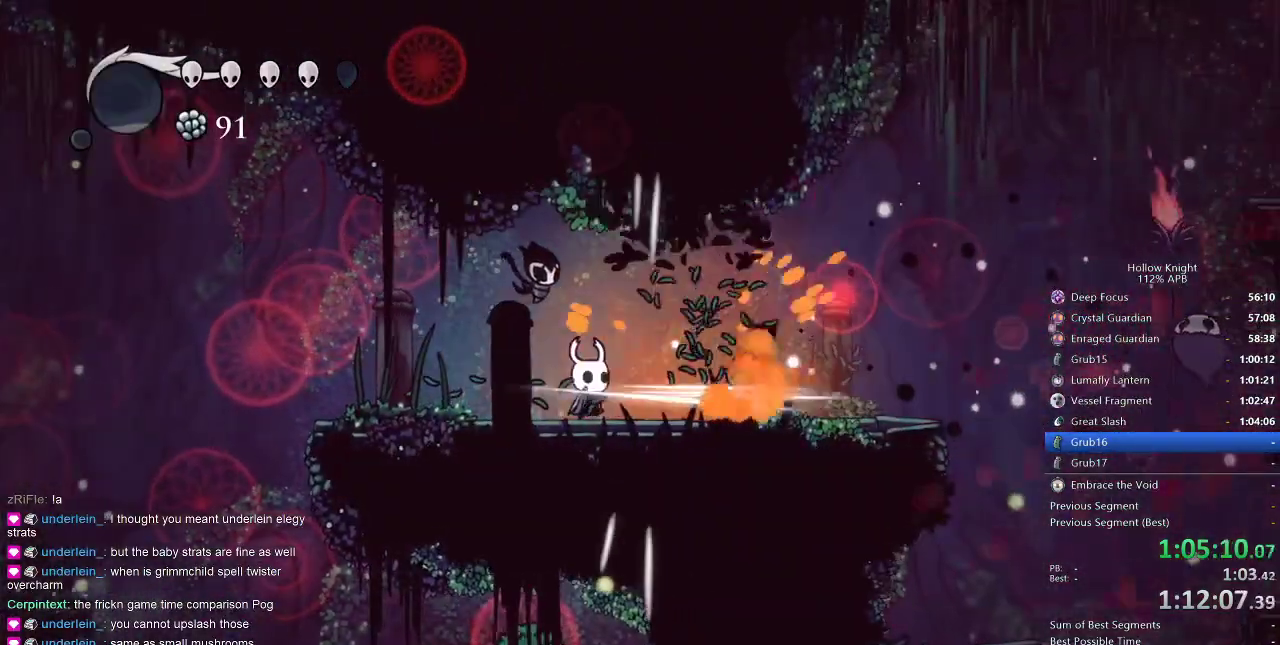
{"keys": [], "events": [[150, "right", "down"], [234, "nail", "down"], [234, "right", "up"], [334, "nail", "up"]]}
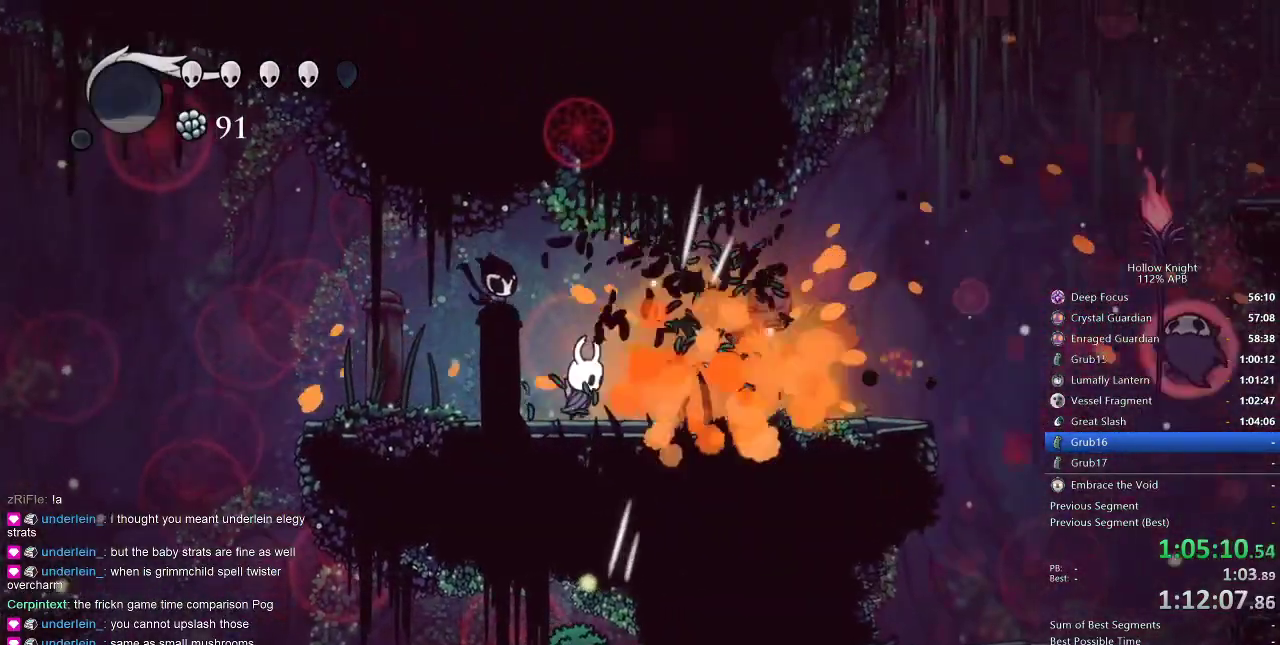
{"keys": ["right"], "events": [[67, "right", "down"], [150, "nail", "down"], [150, "right", "up"], [267, "nail", "up"], [450, "right", "down"]]}
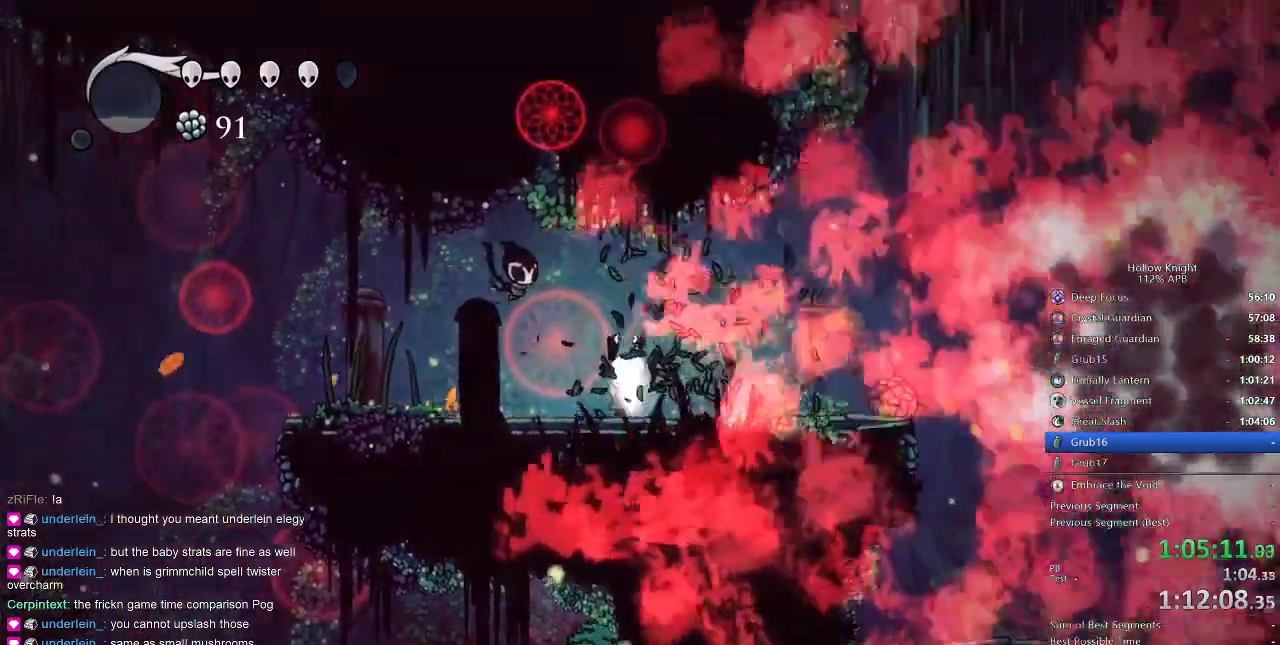
{"keys": ["right"], "events": [[250, "dash", "down"], [334, "dash", "up"]]}
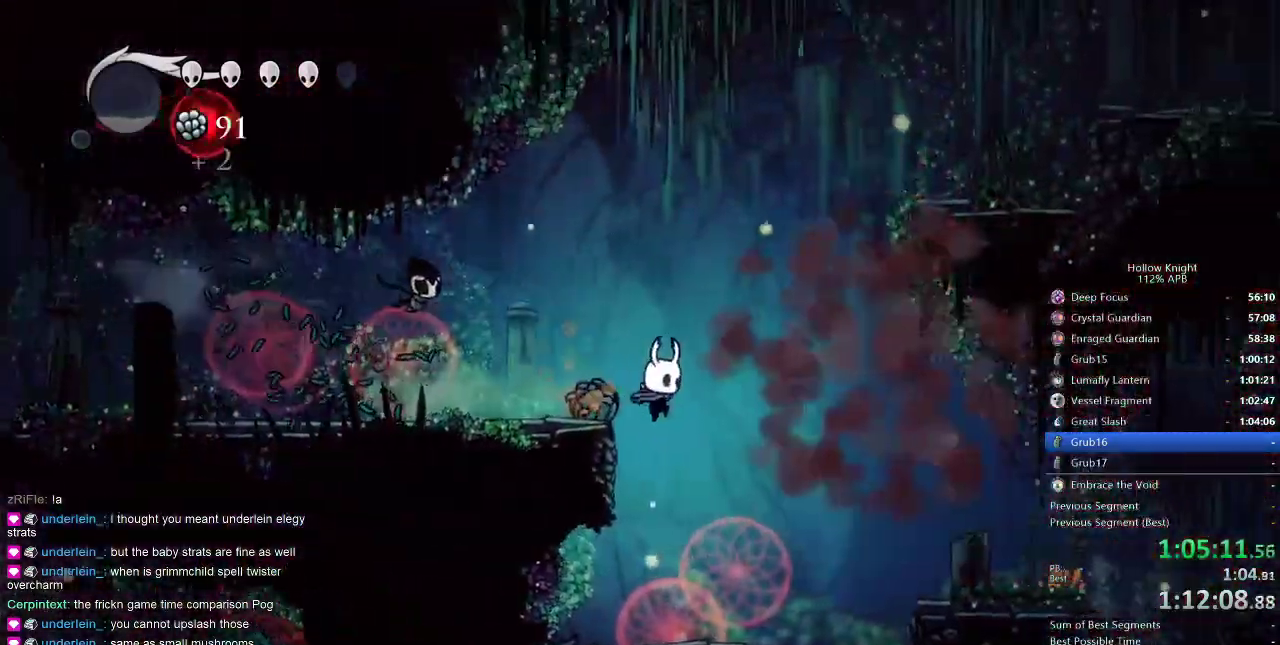
{"keys": ["cdash", "left"], "events": [[50, "left", "down"], [50, "right", "up"], [284, "cdash", "down"]]}
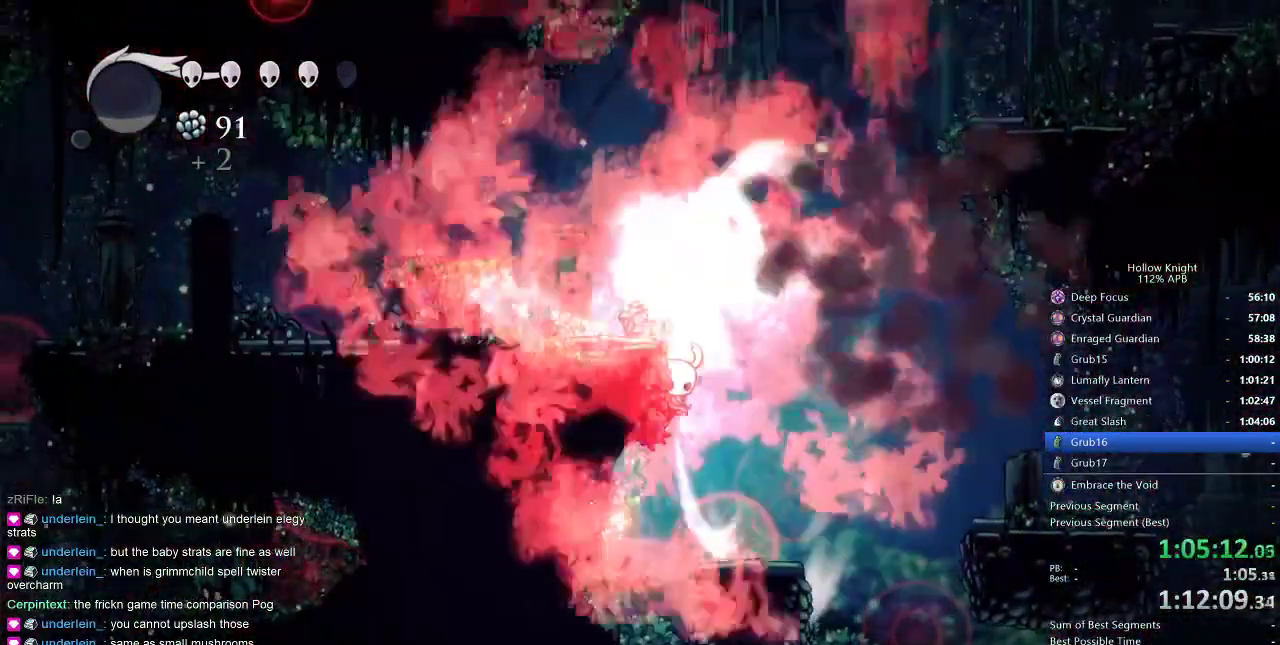
{"keys": ["cdash", "left"], "events": []}
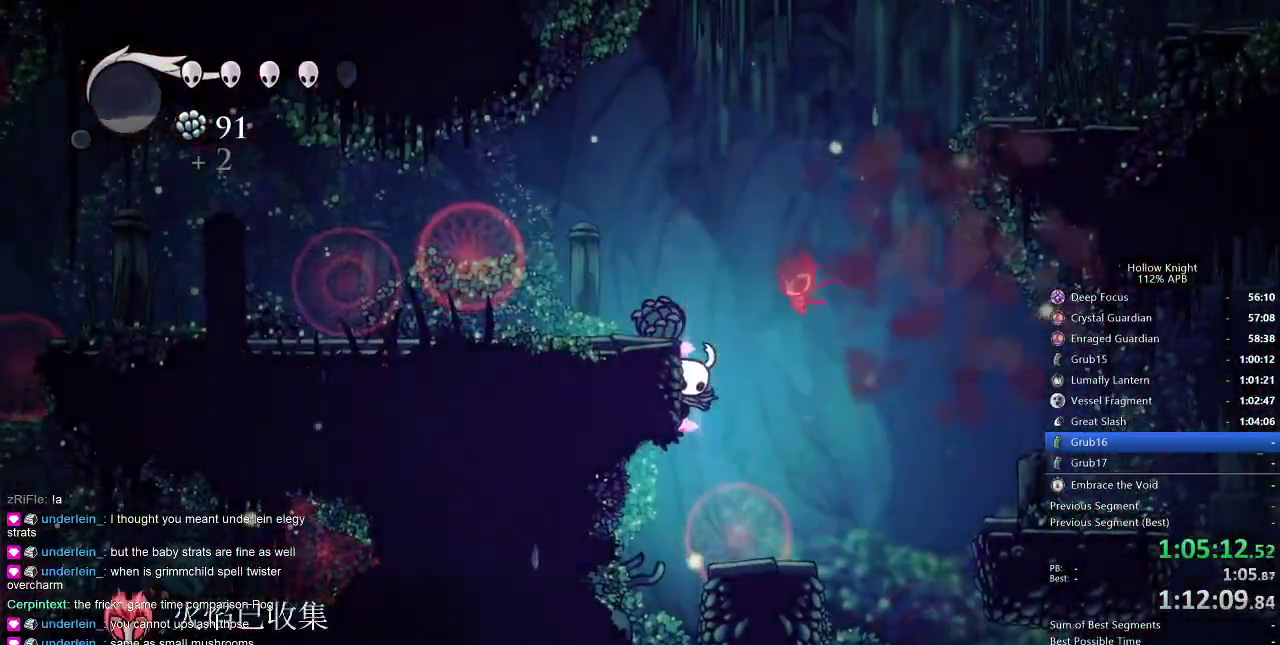
{"keys": ["right"], "events": [[217, "cdash", "up"], [217, "left", "up"], [367, "right", "down"]]}
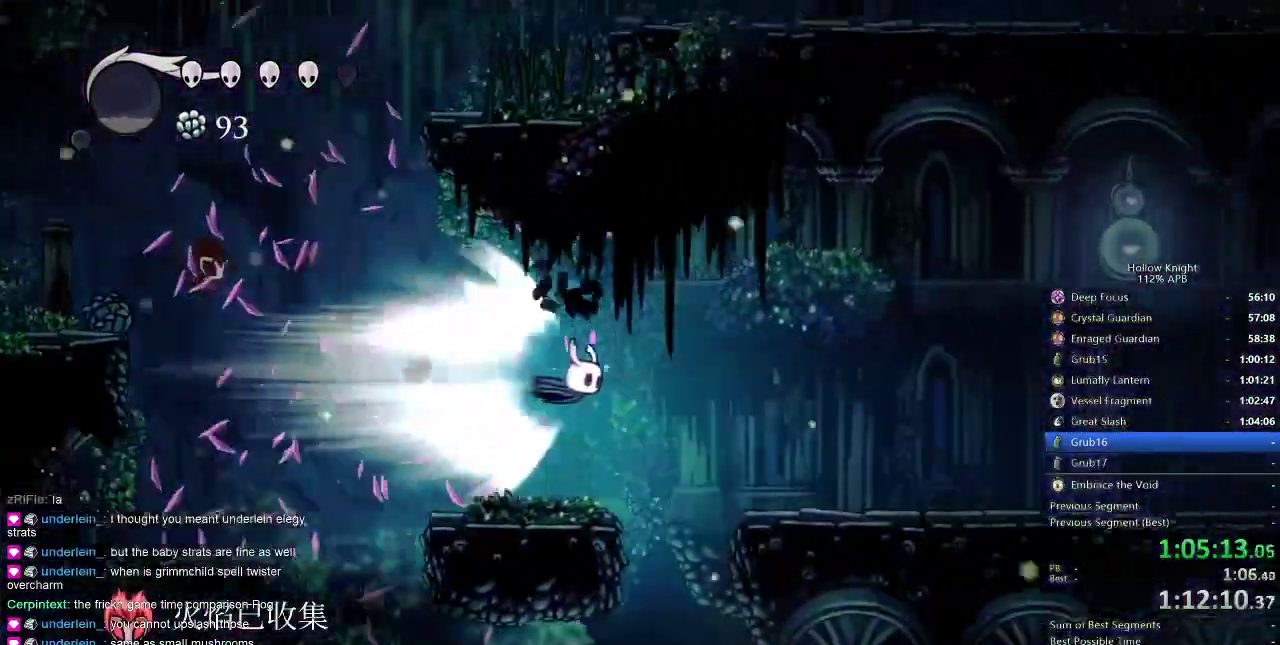
{"keys": ["right"], "events": []}
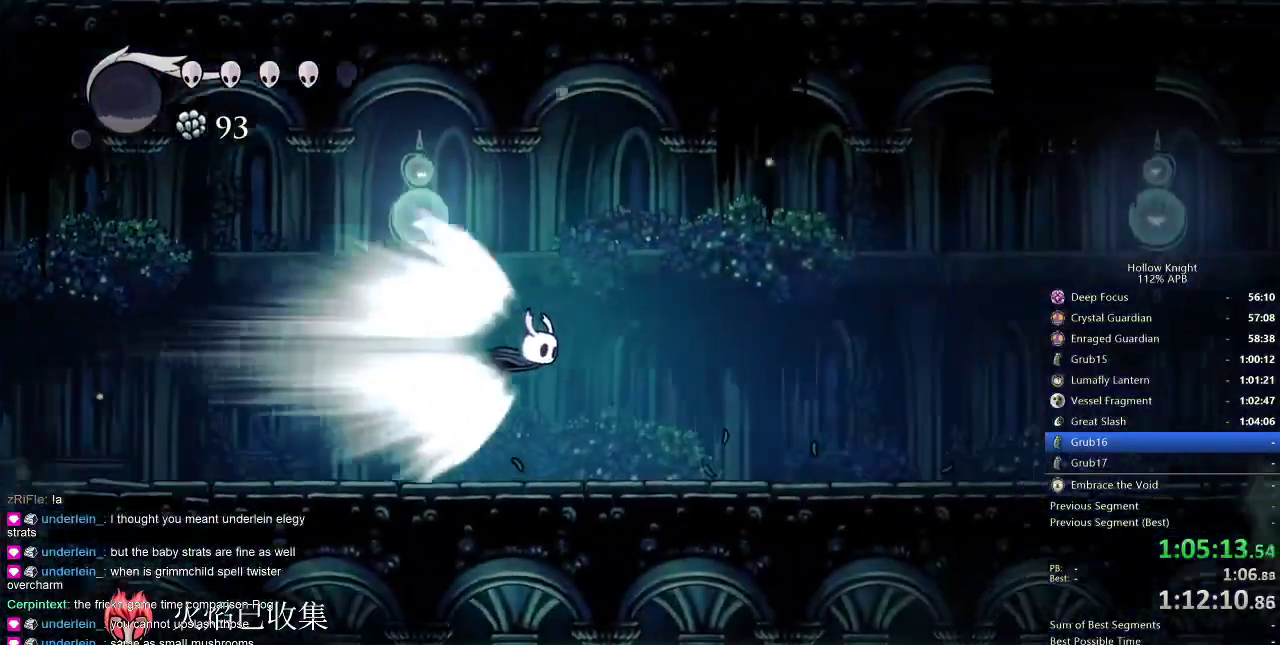
{"keys": ["right"], "events": []}
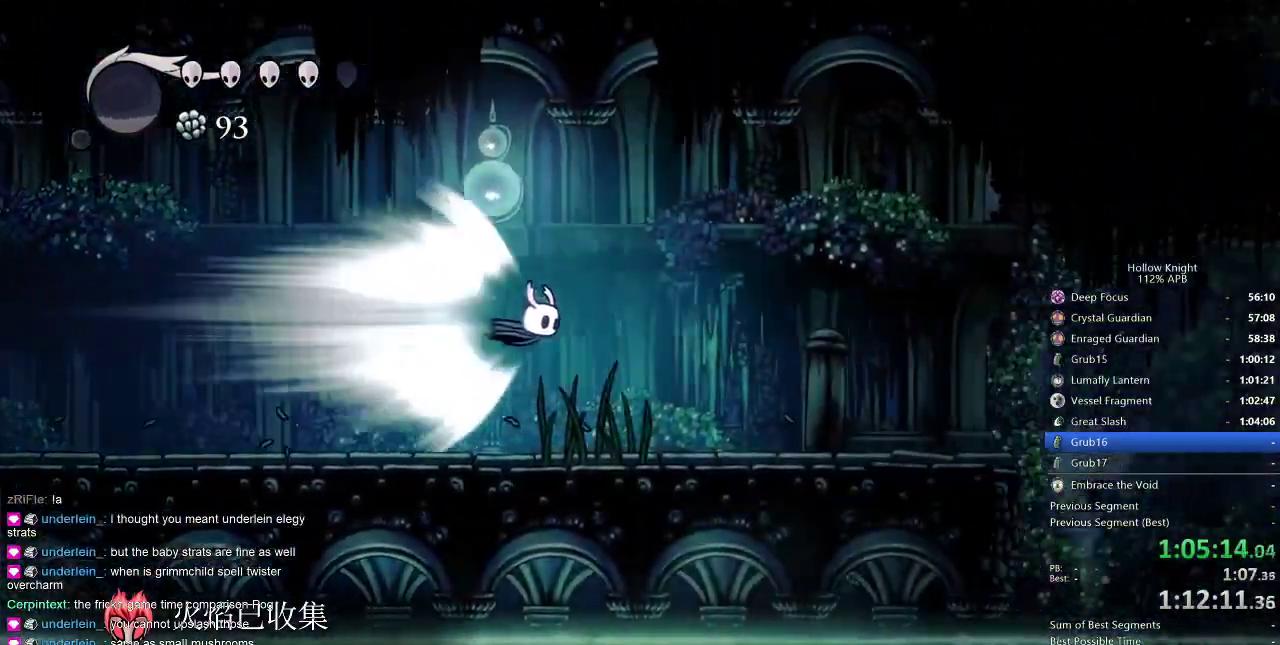
{"keys": ["right"], "events": []}
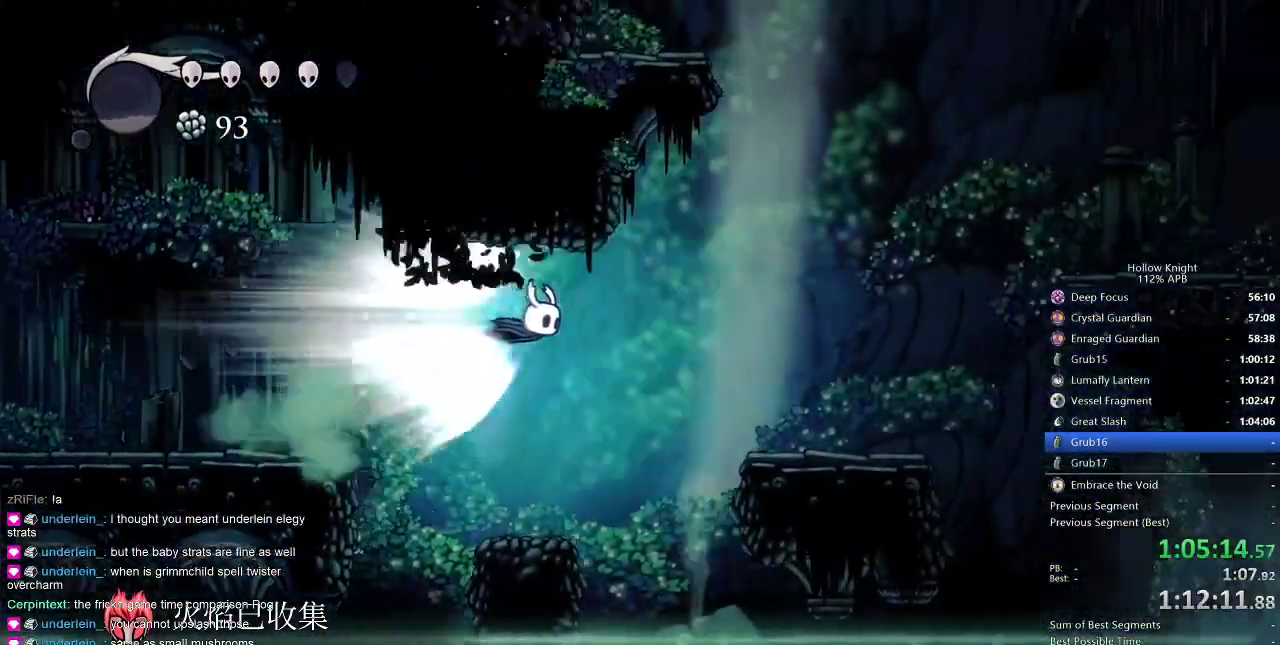
{"keys": ["right"], "events": [[384, "cdash", "down"], [467, "cdash", "up"]]}
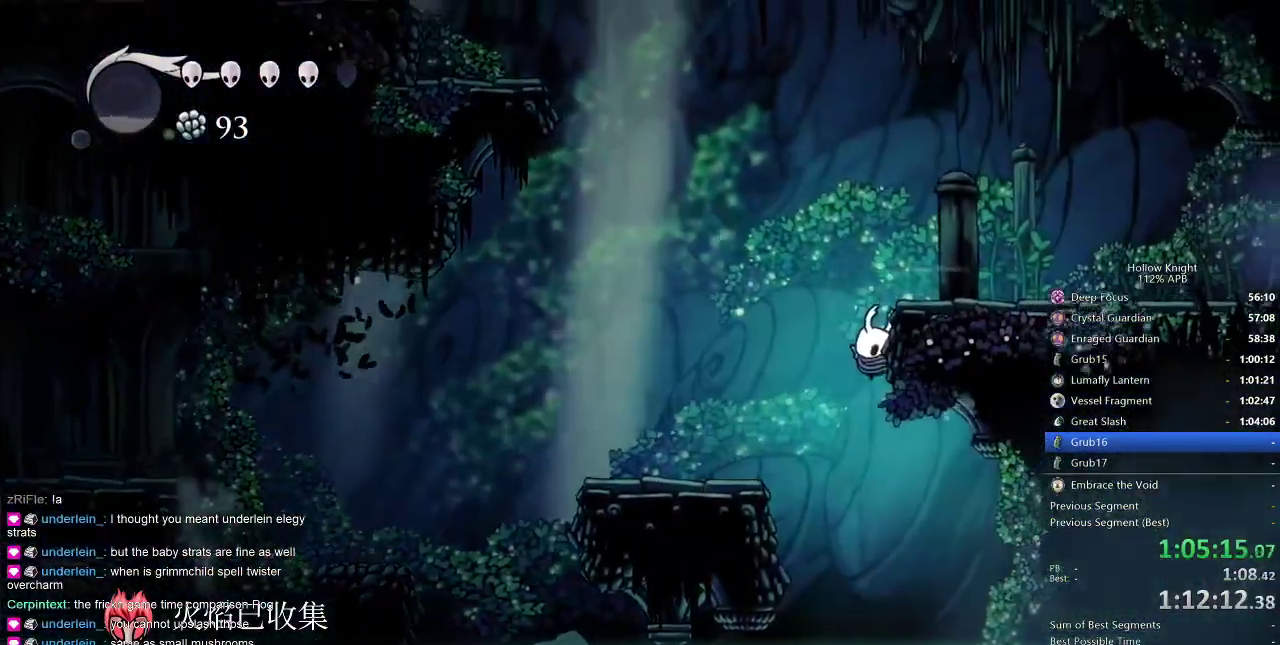
{"keys": ["jump", "right"], "events": [[434, "jump", "down"]]}
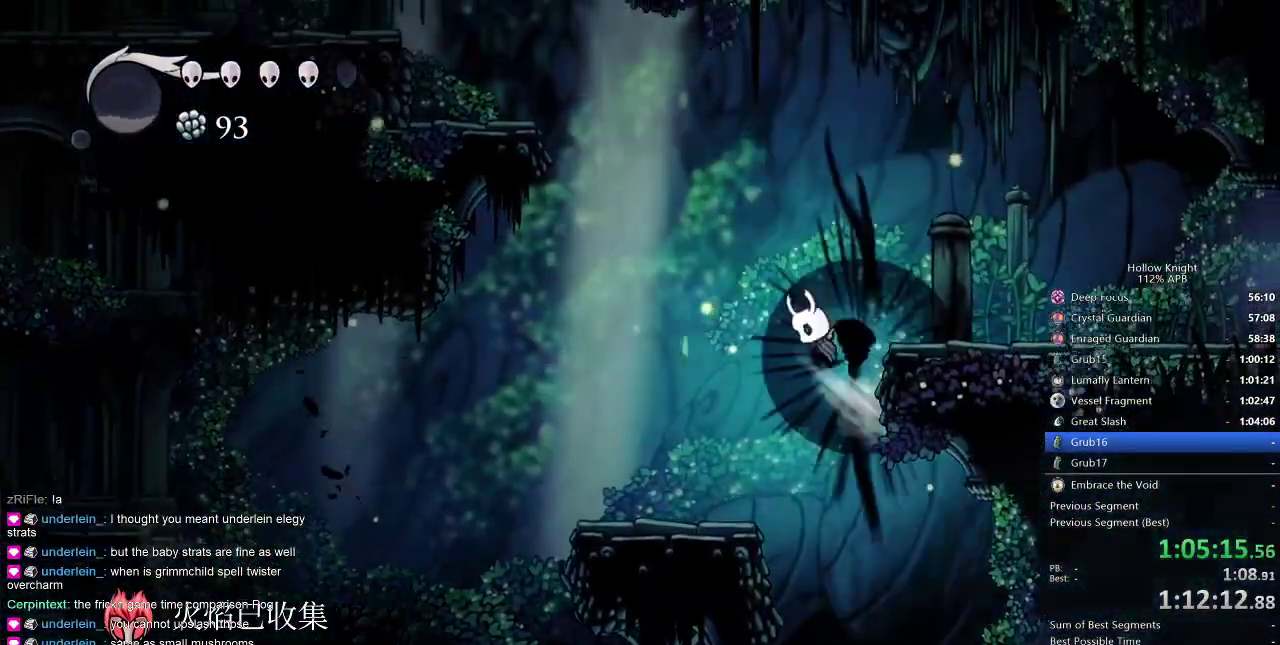
{"keys": ["right"], "events": [[134, "dash", "down"], [167, "jump", "up"], [267, "dash", "up"]]}
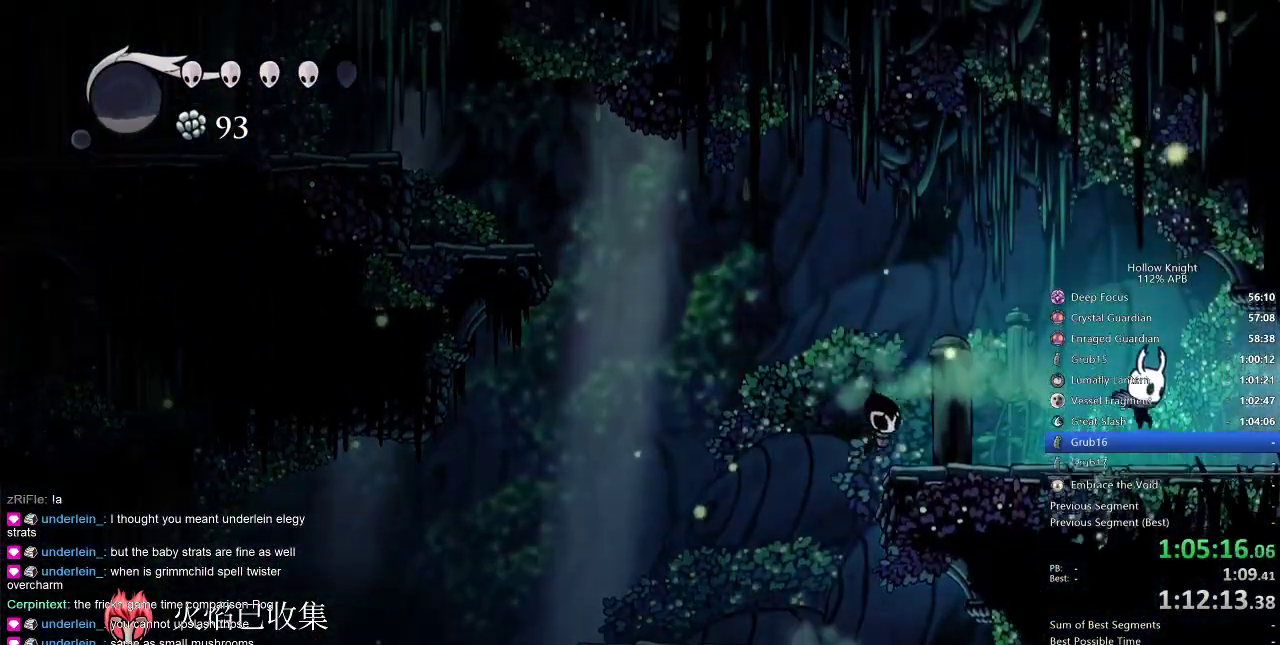
{"keys": ["cdash"], "events": [[100, "right", "up"], [234, "cdash", "down"]]}
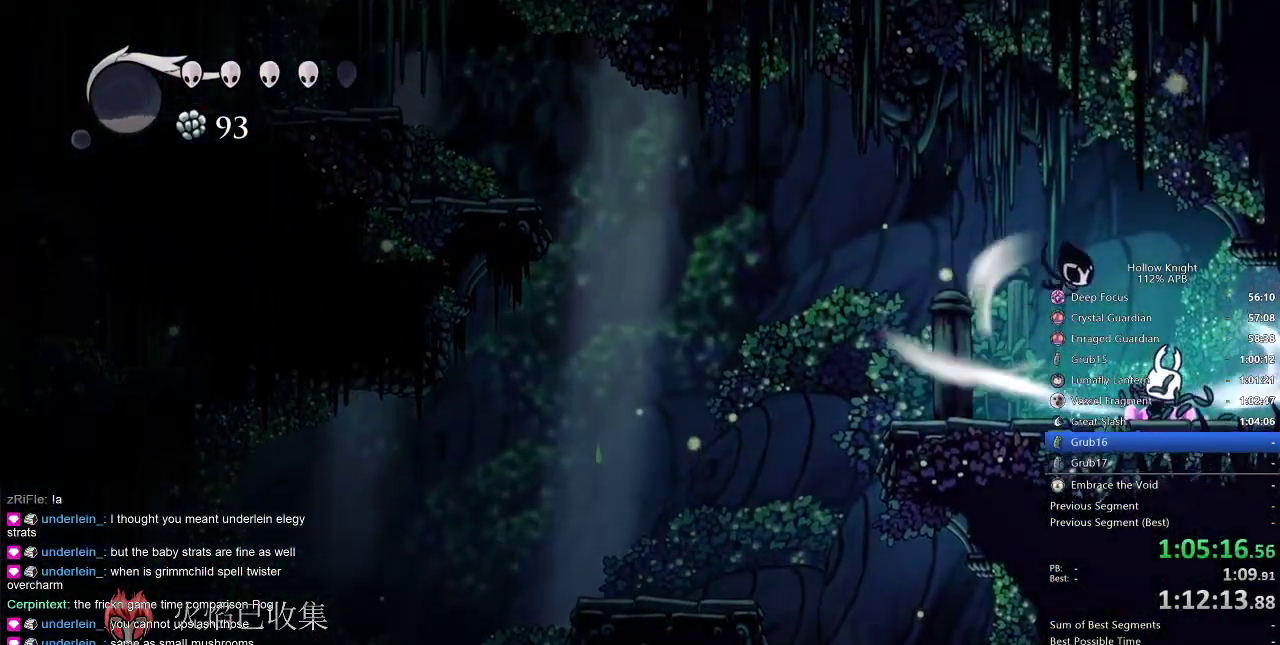
{"keys": ["cdash"], "events": []}
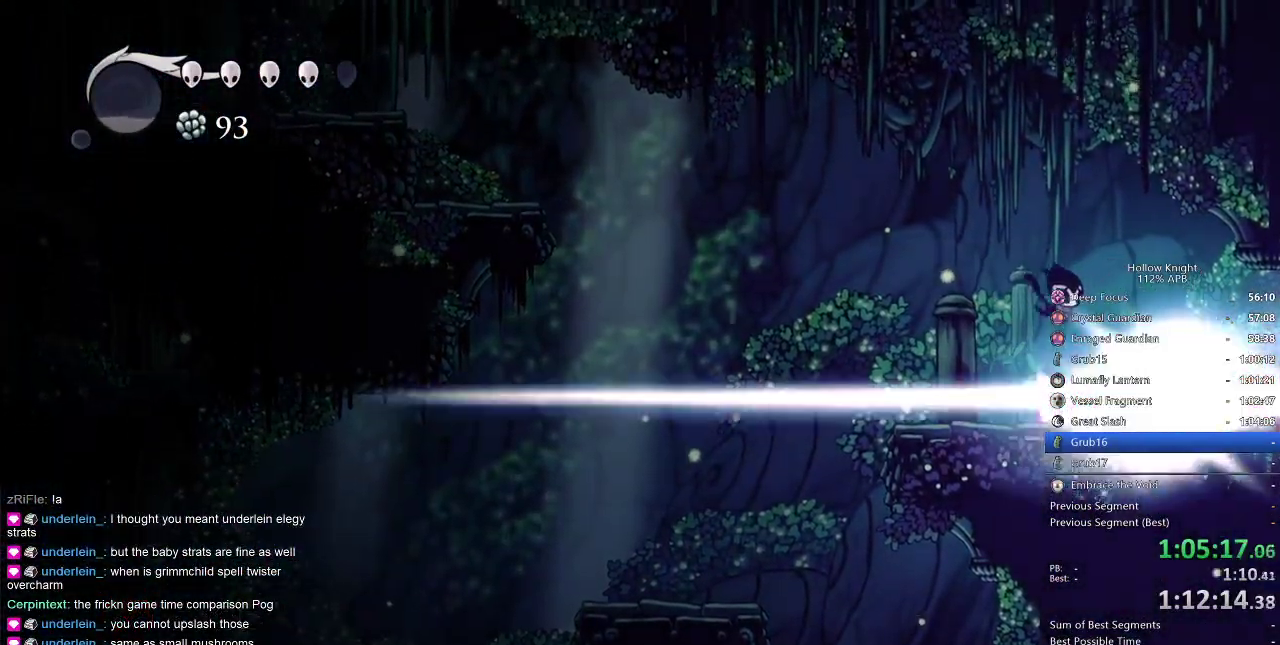
{"keys": ["right"], "events": [[167, "cdash", "up"], [267, "right", "down"]]}
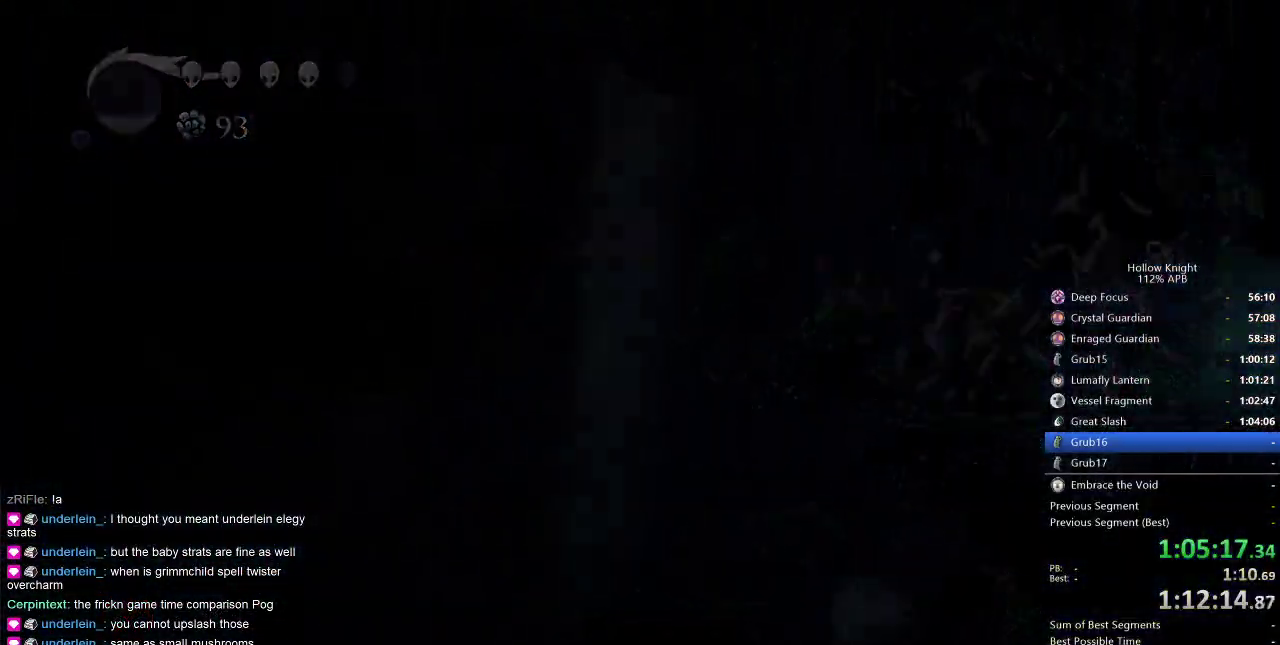
{"keys": ["right"], "events": []}
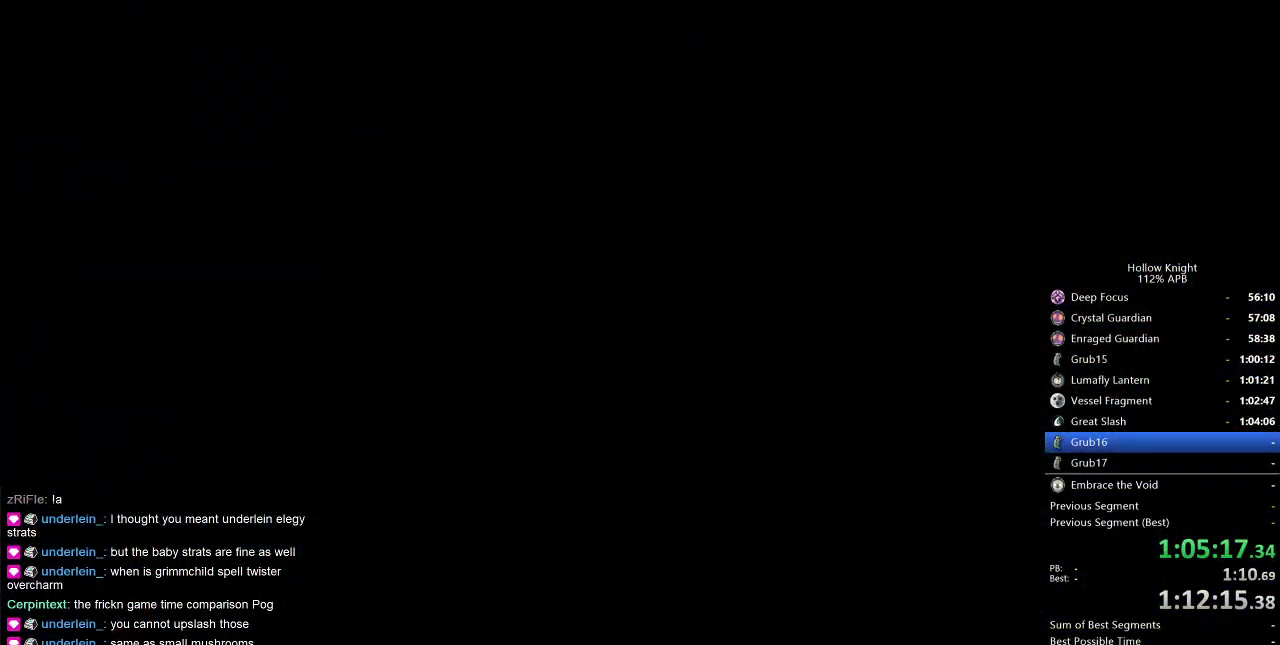
{"keys": ["right"], "events": []}
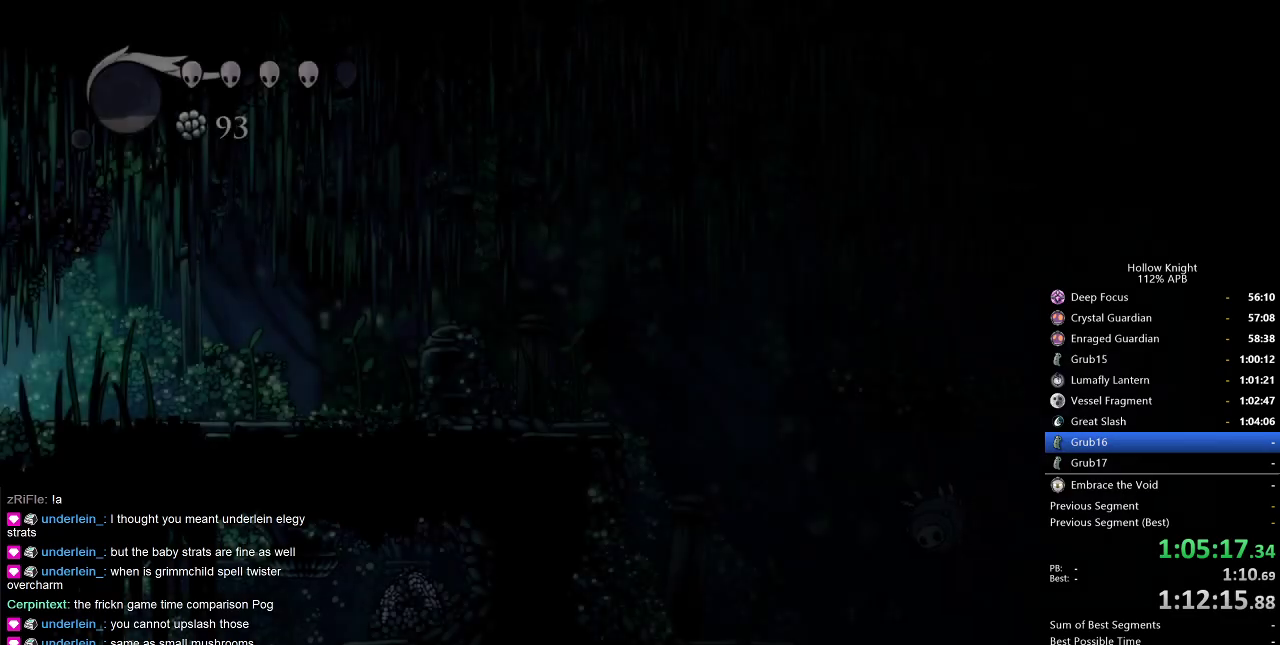
{"keys": ["right"], "events": []}
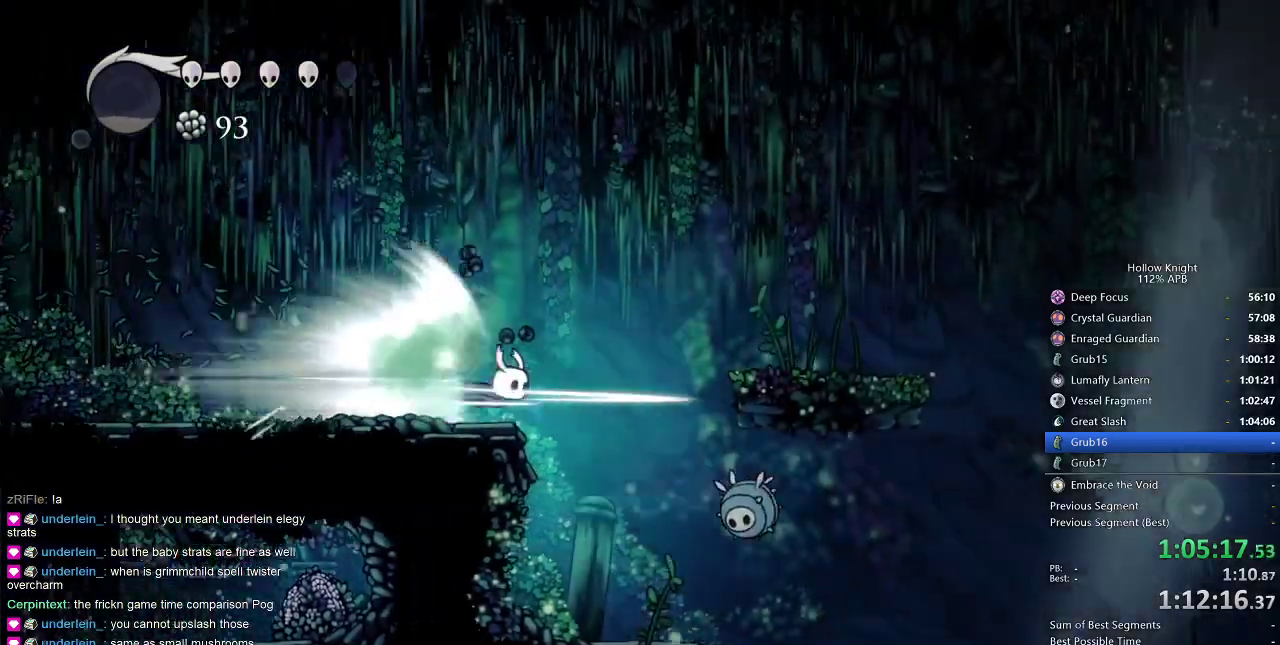
{"keys": ["right"], "events": [[184, "cdash", "down"], [284, "cdash", "up"]]}
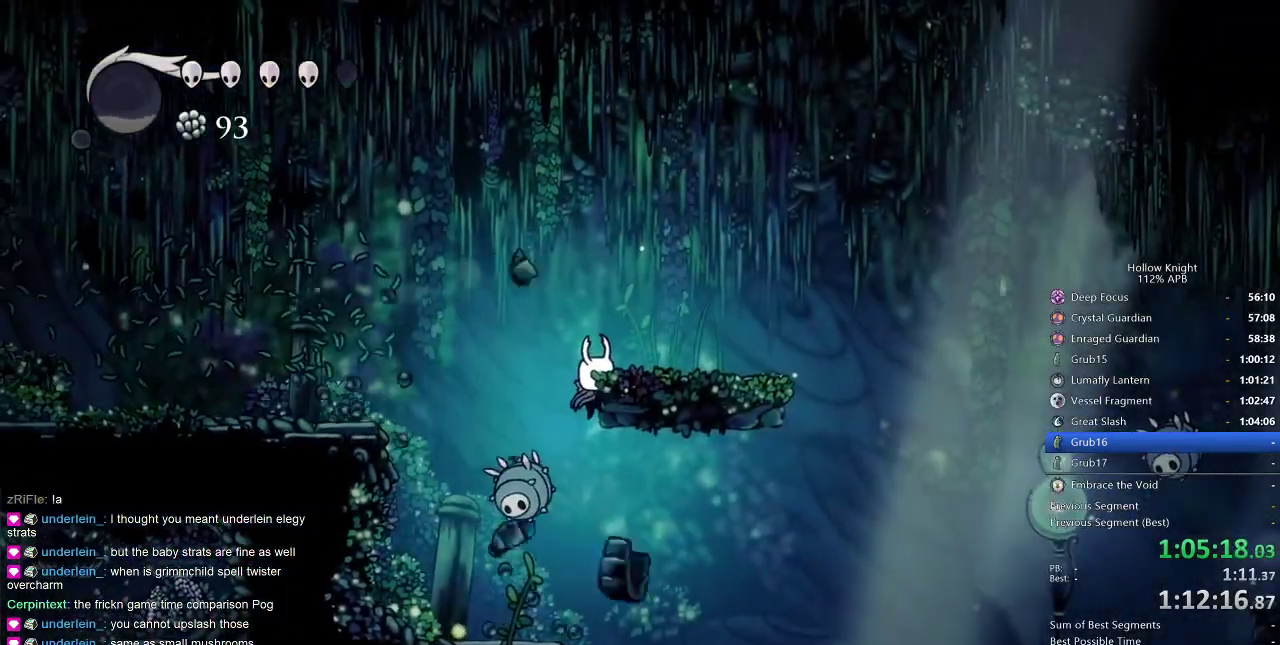
{"keys": ["right"], "events": [[300, "jump", "down"], [484, "jump", "up"]]}
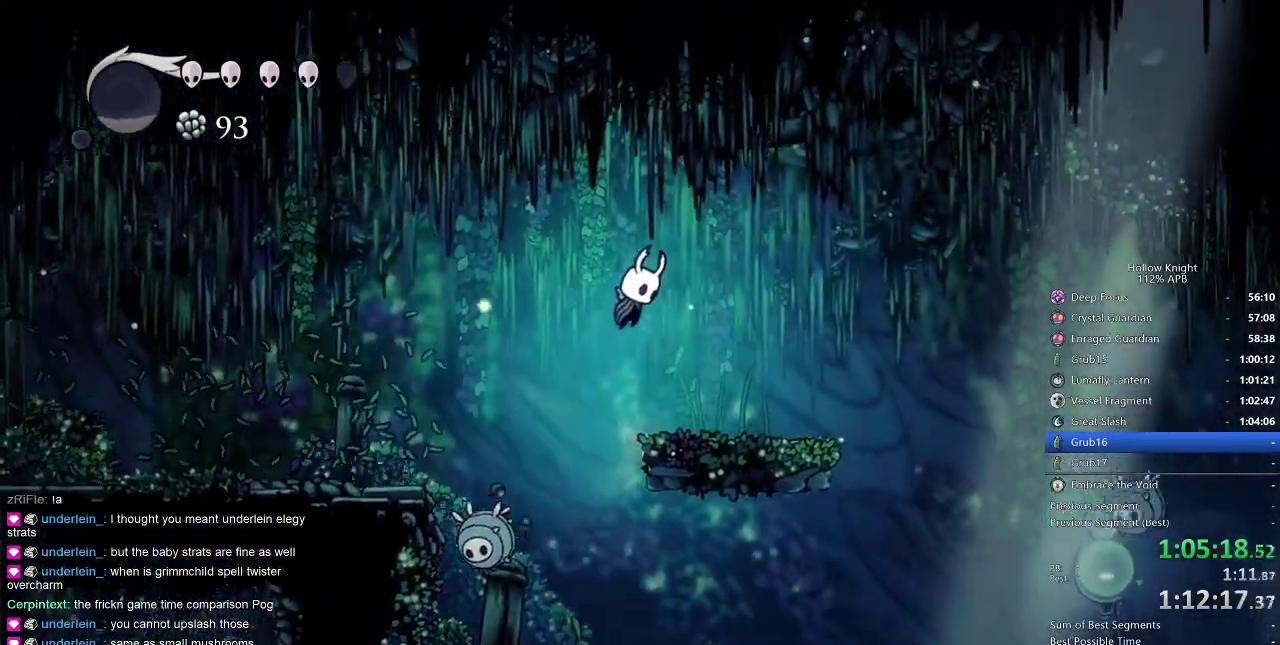
{"keys": ["cdash"], "events": [[367, "cdash", "down"], [367, "right", "up"]]}
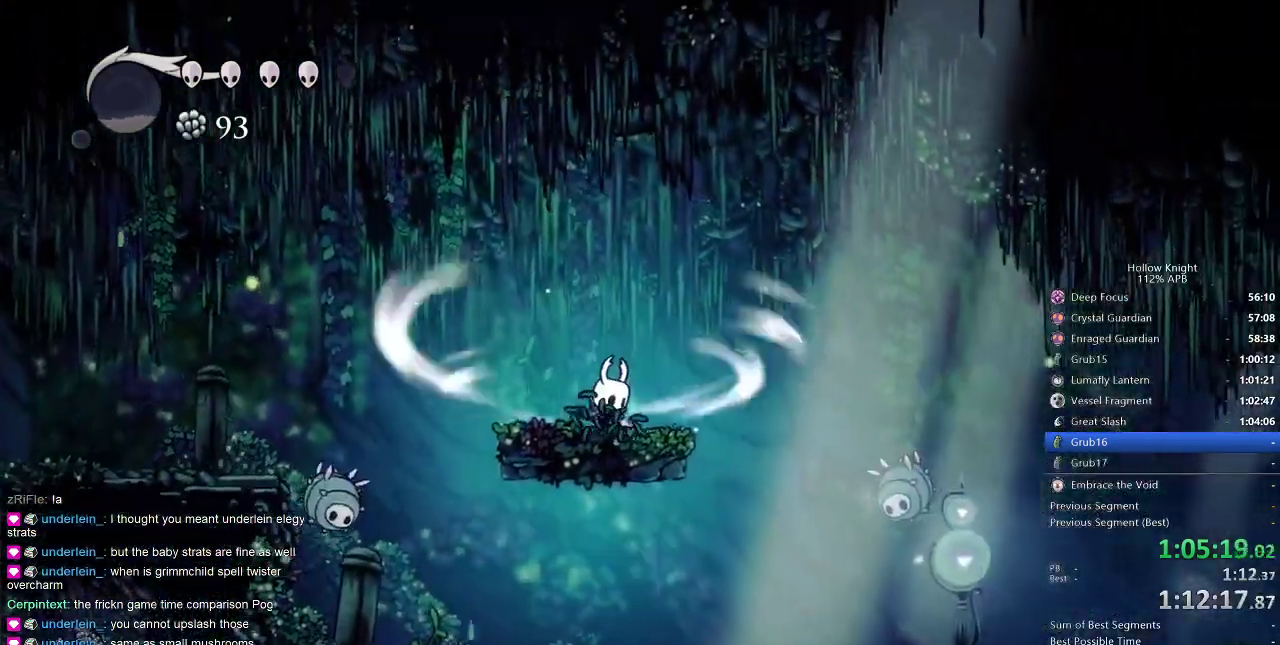
{"keys": ["cdash"], "events": []}
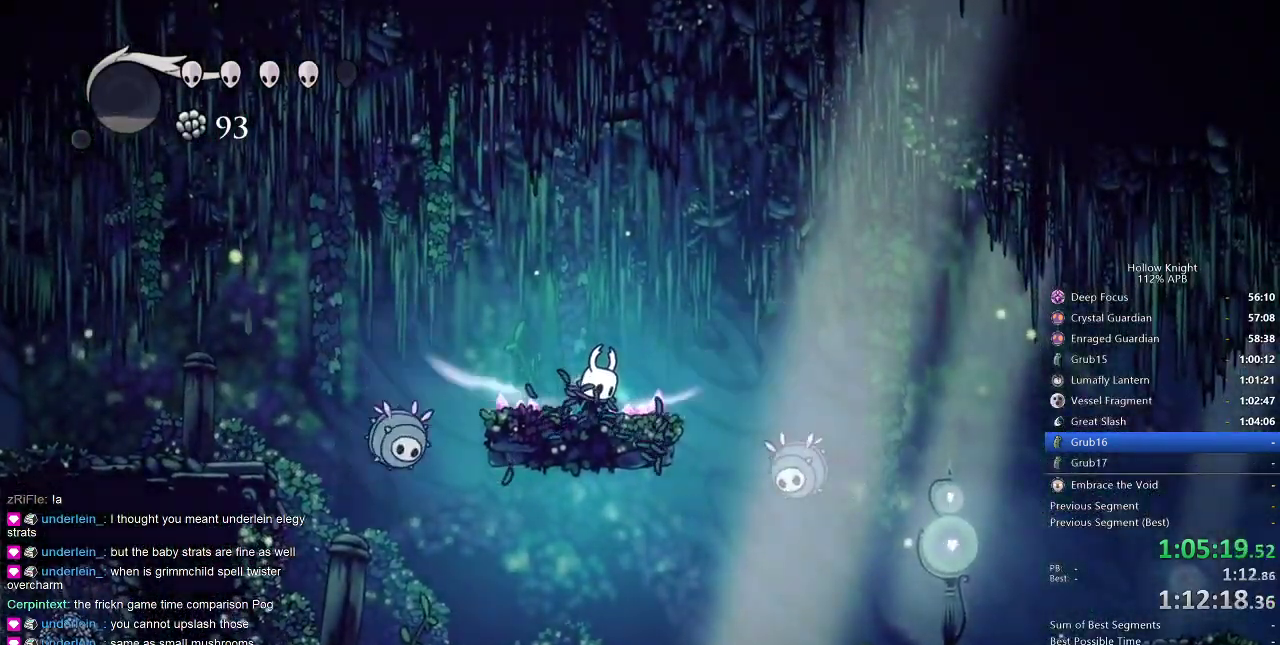
{"keys": [], "events": [[384, "cdash", "up"]]}
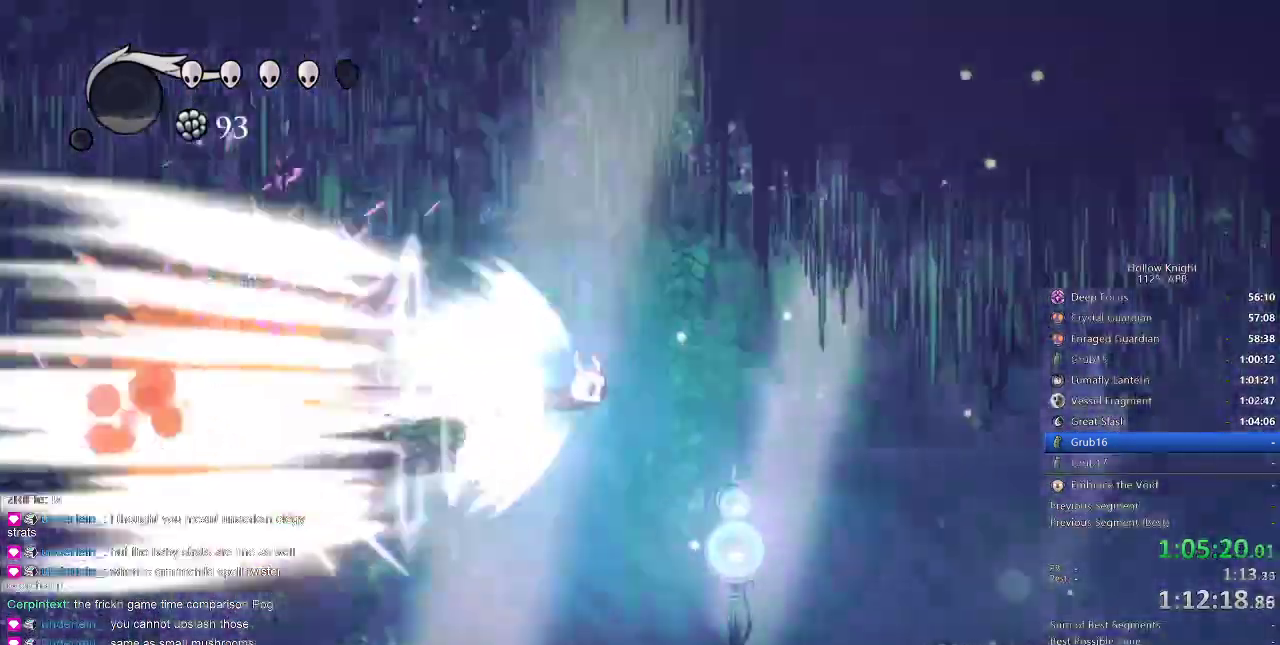
{"keys": ["right"], "events": [[284, "right", "down"]]}
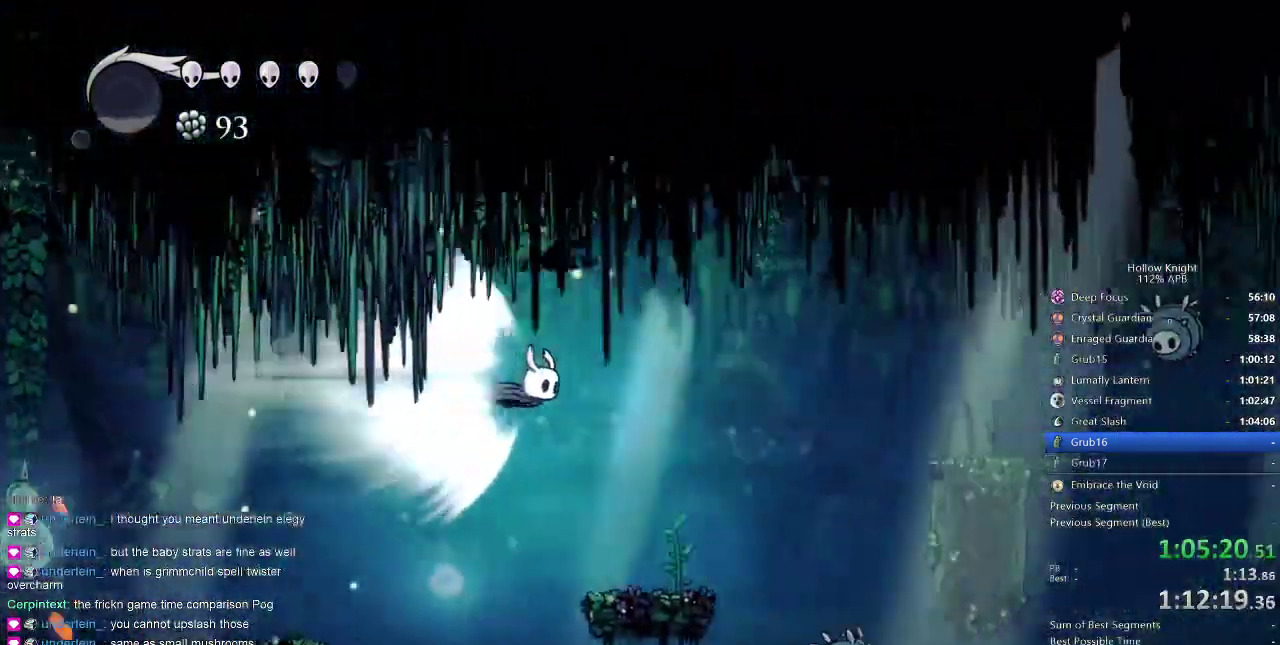
{"keys": ["right"], "events": []}